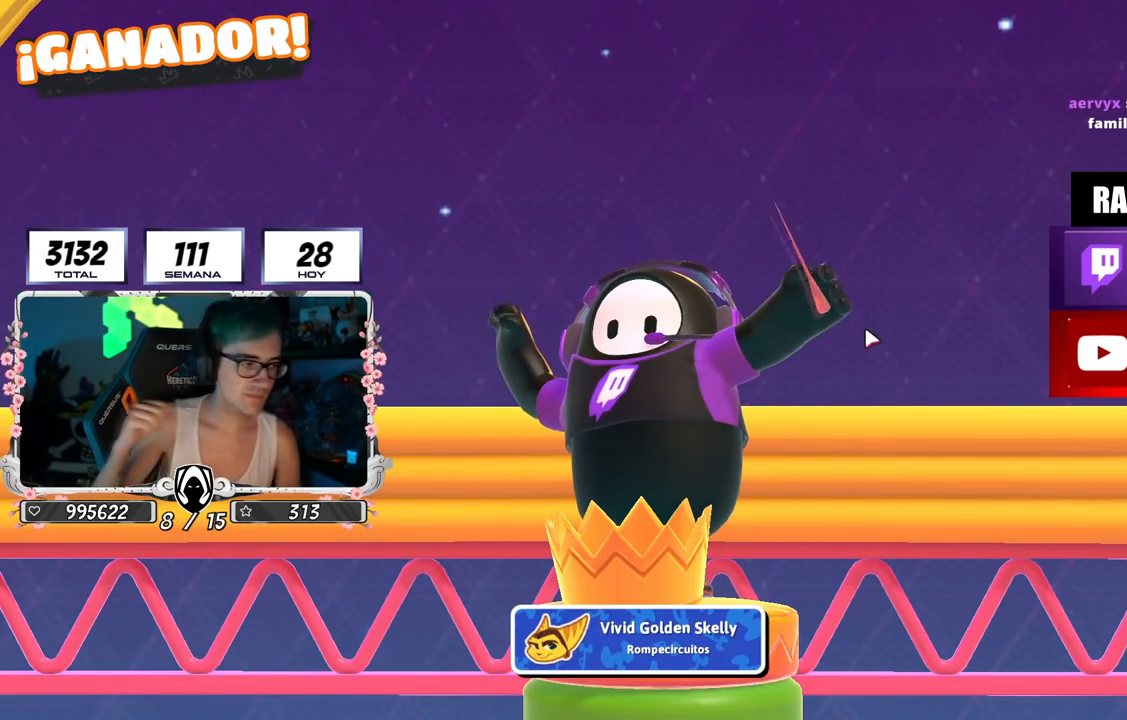
Gameplay with a controller (PlayStation layout); each line is a JSON object with the inputs held at the frame after it. "events" lists button and stick changes between this image and that frame as [ms after this image, input, new state], when the widget could be followed in between.
{"buttons": ["L2"], "left_stick": "center", "right_stick": "center", "events": [[384, "L2", "down"]]}
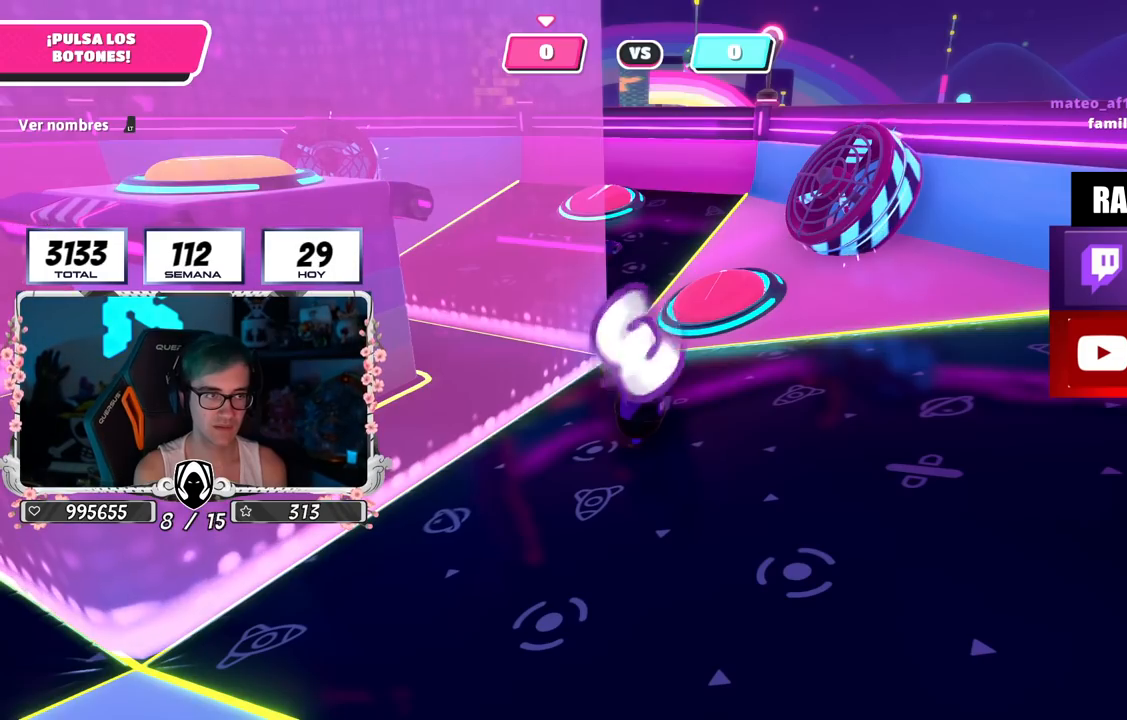
{"buttons": [], "left_stick": "up-right", "right_stick": "center", "events": [[83, "L2", "up"], [250, "right_stick", "down"], [400, "right_stick", "center"], [417, "left_stick", "up-right"]]}
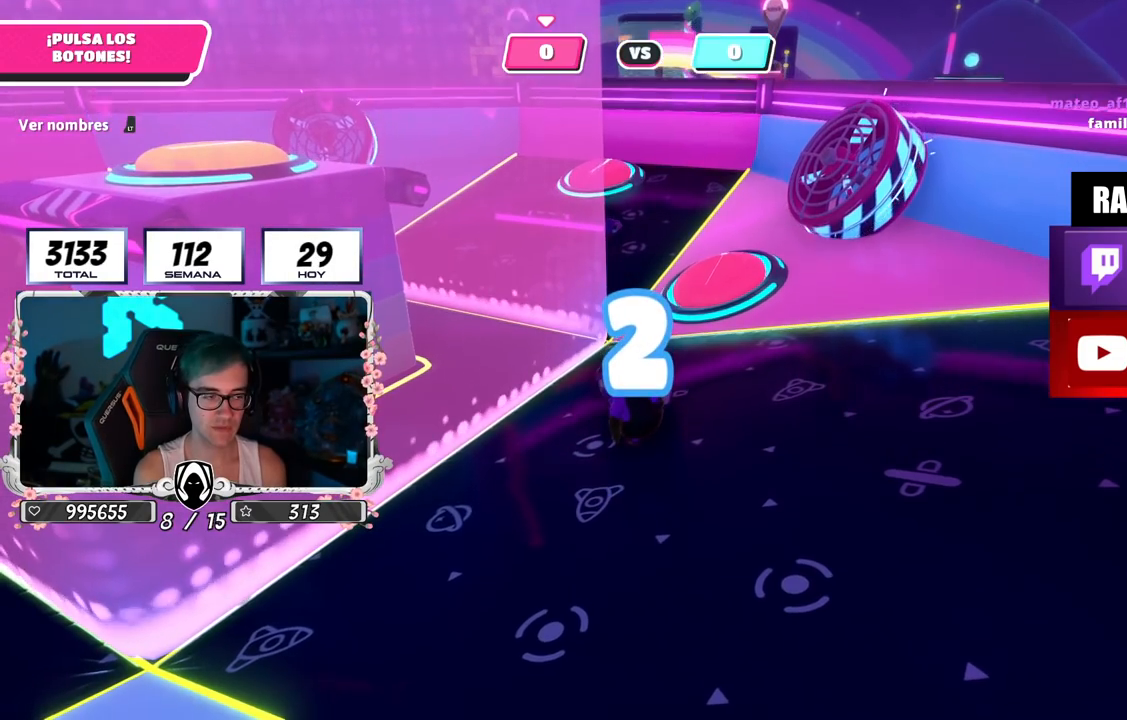
{"buttons": [], "left_stick": "up", "right_stick": "center", "events": [[167, "left_stick", "up"], [367, "left_stick", "up-right"], [501, "left_stick", "up"]]}
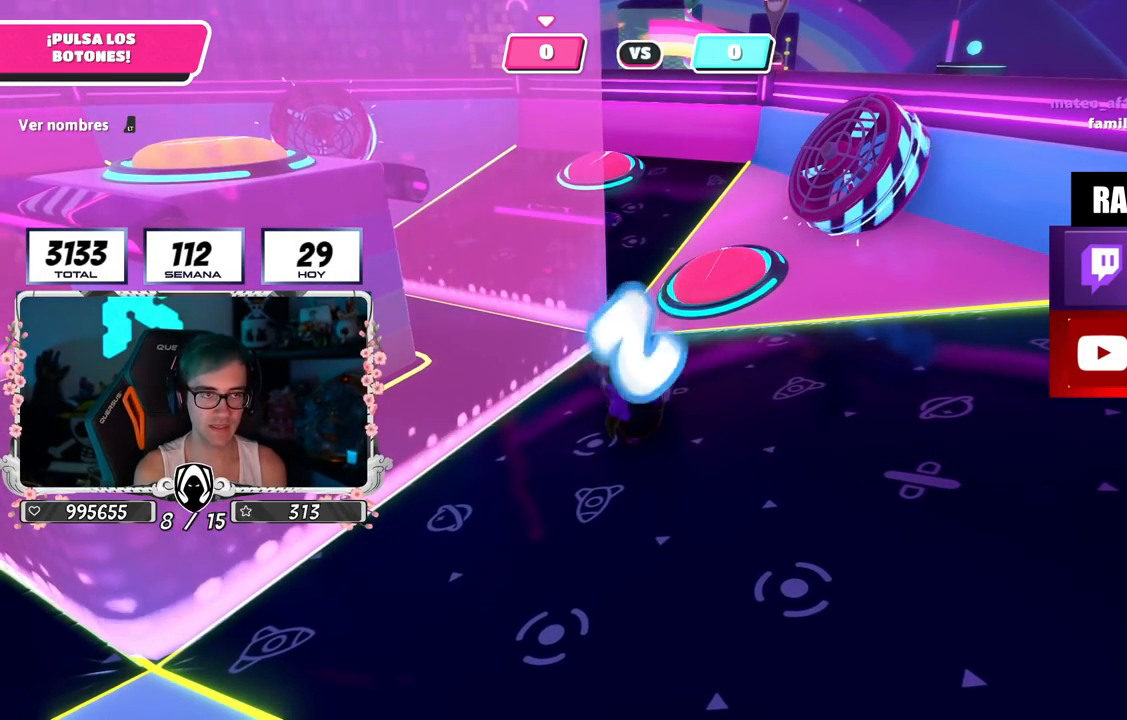
{"buttons": [], "left_stick": "up-right", "right_stick": "center", "events": [[183, "left_stick", "up-right"], [300, "left_stick", "up"], [483, "left_stick", "up-right"]]}
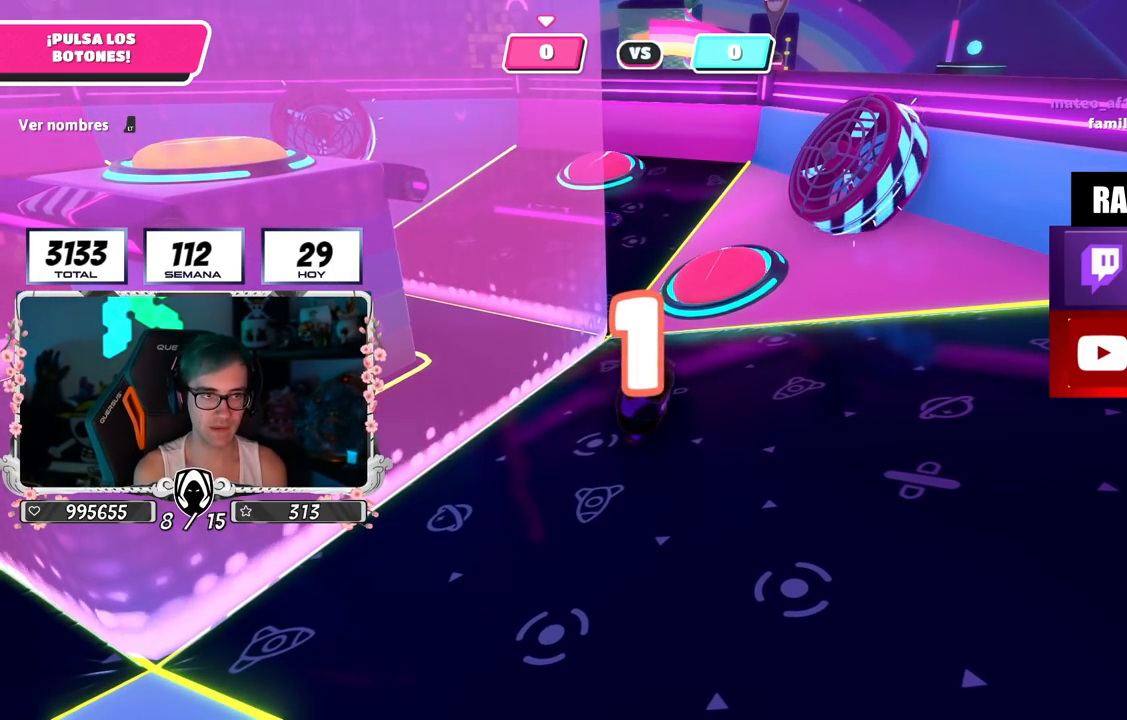
{"buttons": [], "left_stick": "up", "right_stick": "down", "events": [[150, "left_stick", "up"], [317, "left_stick", "up-right"], [334, "right_stick", "down"], [434, "left_stick", "up"]]}
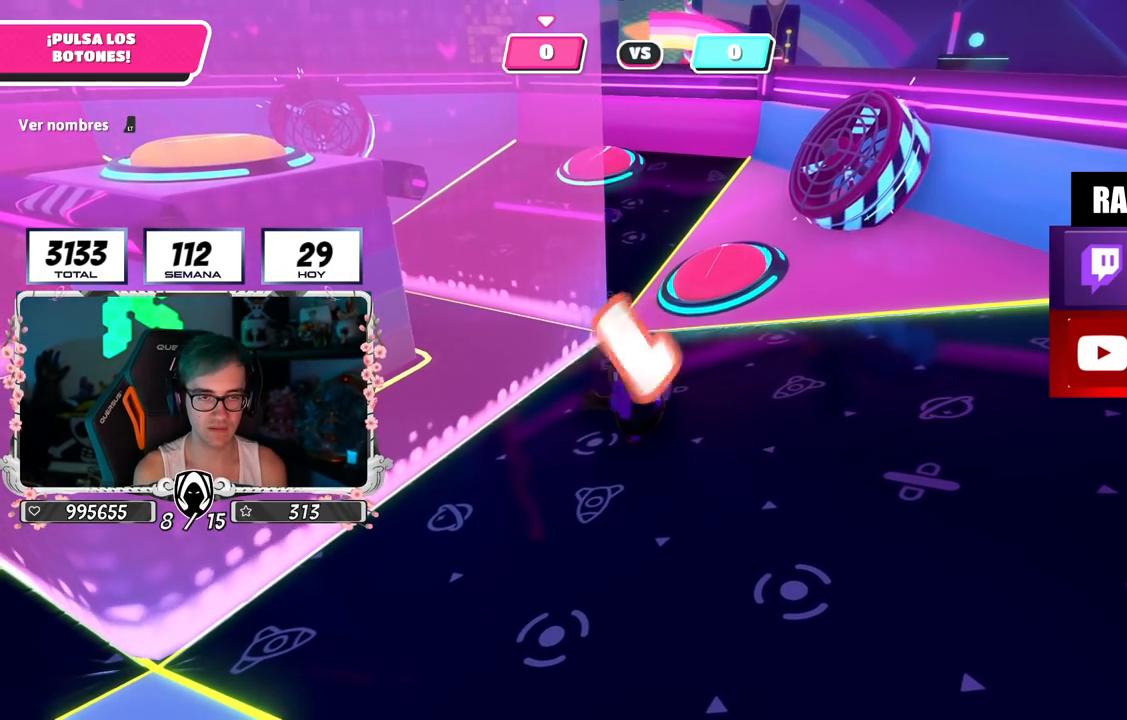
{"buttons": [], "left_stick": "up", "right_stick": "down", "events": [[83, "left_stick", "up-right"], [200, "left_stick", "up"], [333, "left_stick", "up-right"], [433, "left_stick", "up"]]}
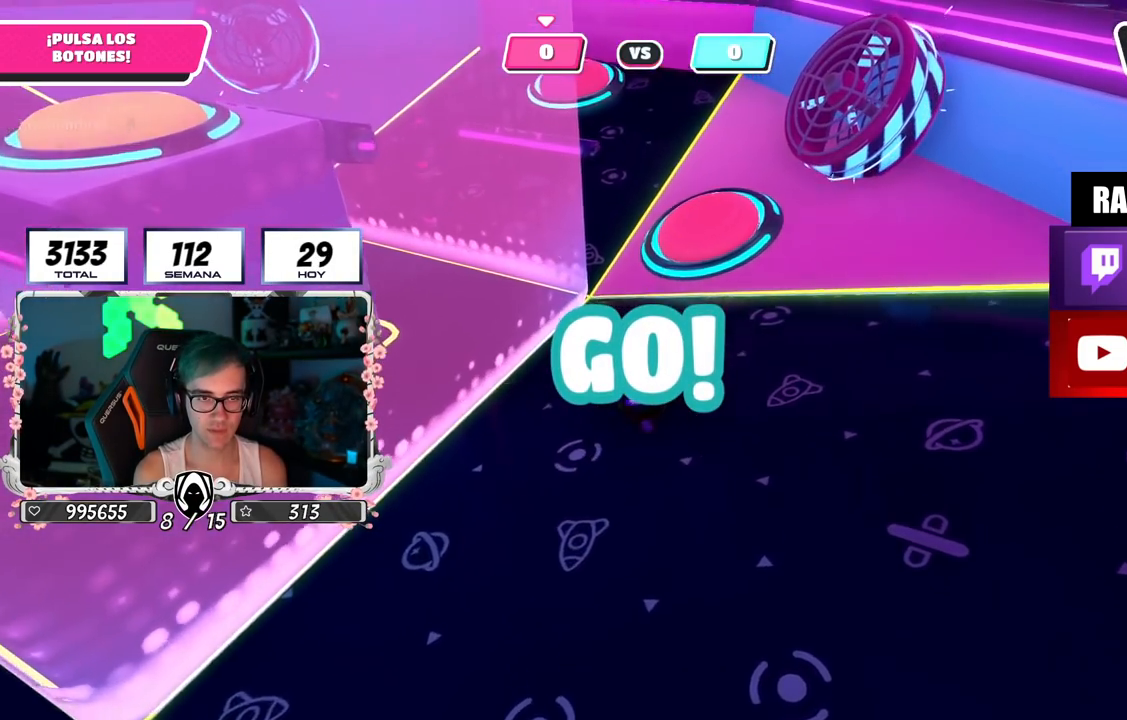
{"buttons": ["CROSS"], "left_stick": "up", "right_stick": "center", "events": [[150, "right_stick", "center"], [434, "CROSS", "down"]]}
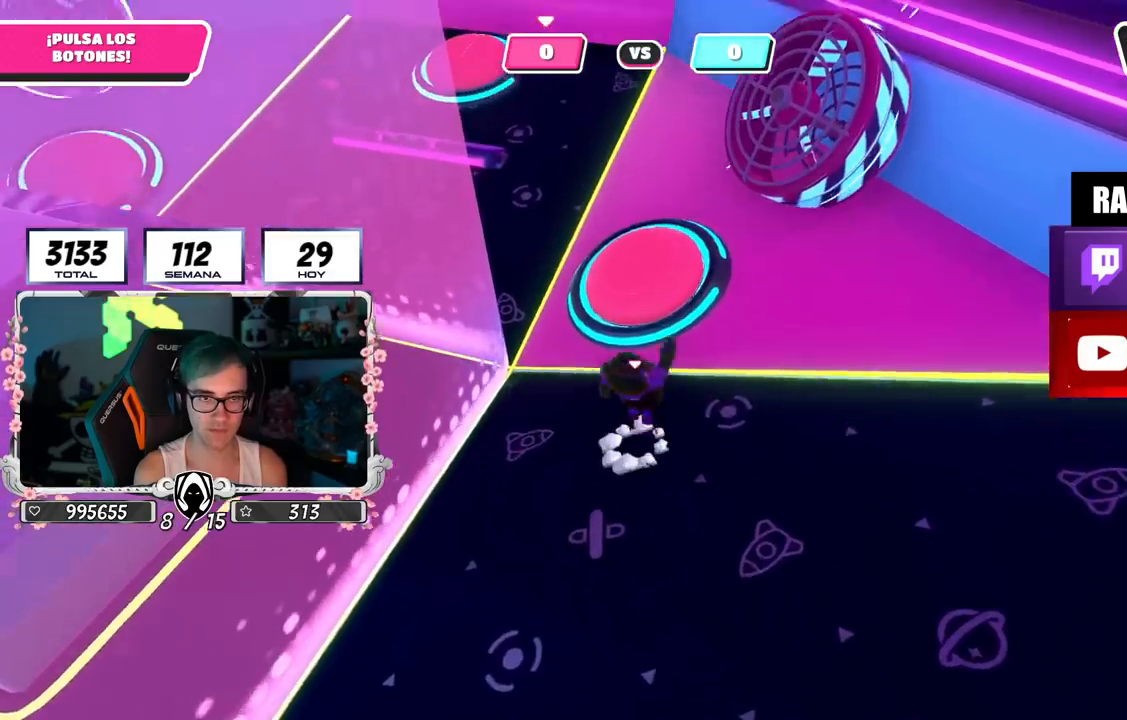
{"buttons": [], "left_stick": "up-right", "right_stick": "center", "events": [[66, "CROSS", "up"], [367, "left_stick", "up-right"]]}
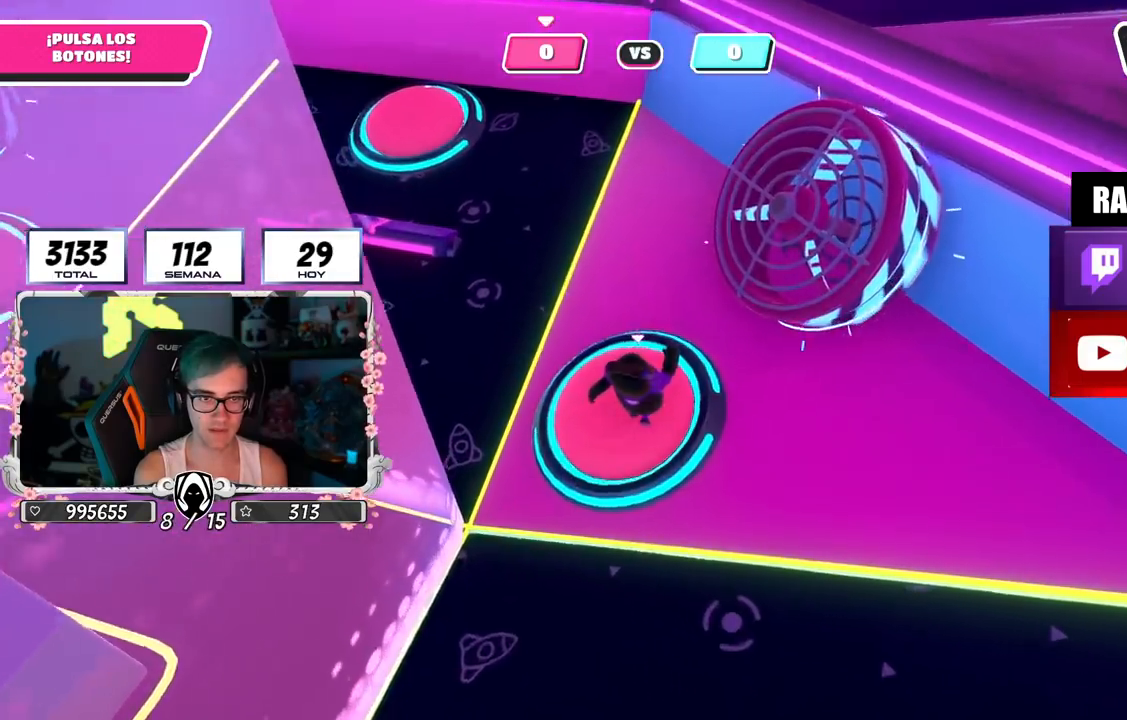
{"buttons": [], "left_stick": "left", "right_stick": "left", "events": [[100, "CROSS", "down"], [184, "left_stick", "left"], [217, "CROSS", "up"], [251, "right_stick", "left"]]}
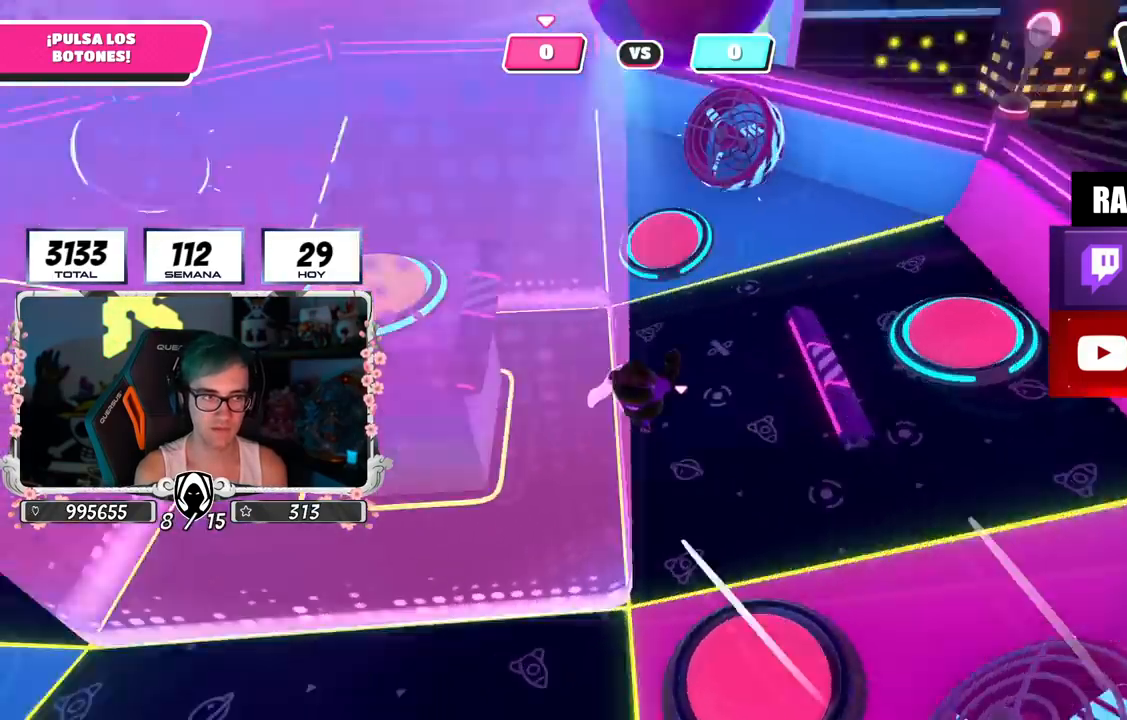
{"buttons": [], "left_stick": "up-right", "right_stick": "center", "events": [[17, "left_stick", "up-left"], [150, "left_stick", "up"], [183, "right_stick", "center"], [300, "left_stick", "right"], [350, "left_stick", "down"], [417, "left_stick", "left"], [500, "left_stick", "up-right"]]}
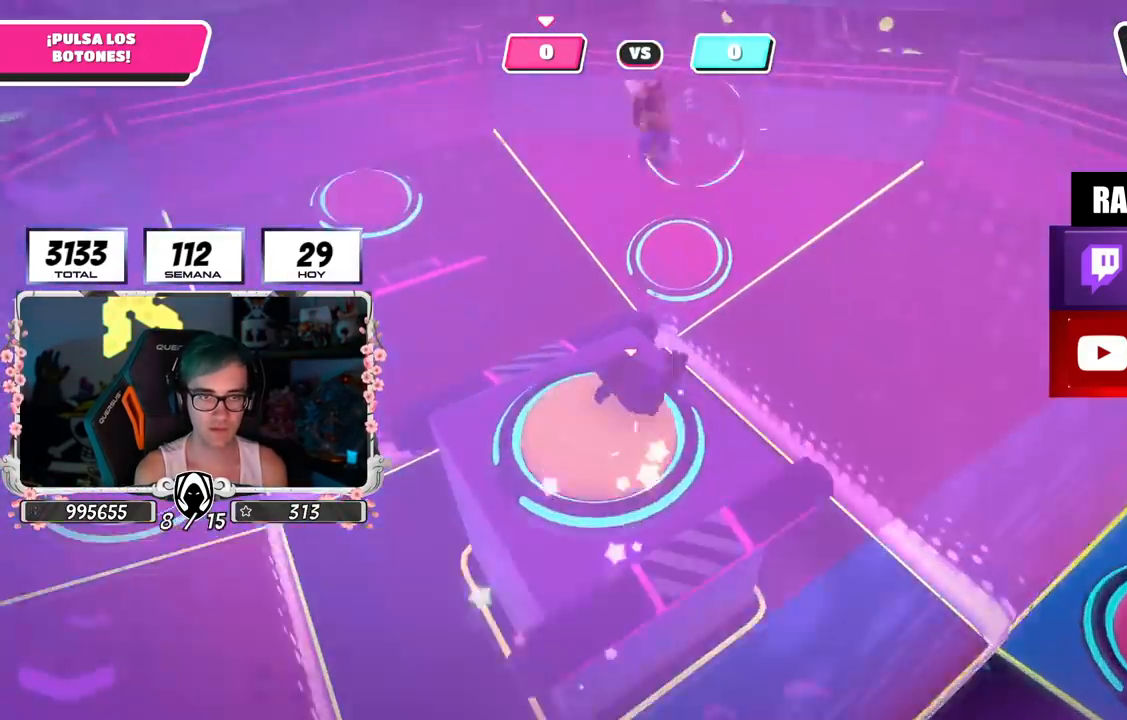
{"buttons": [], "left_stick": "up", "right_stick": "left", "events": [[334, "left_stick", "up"], [367, "right_stick", "left"]]}
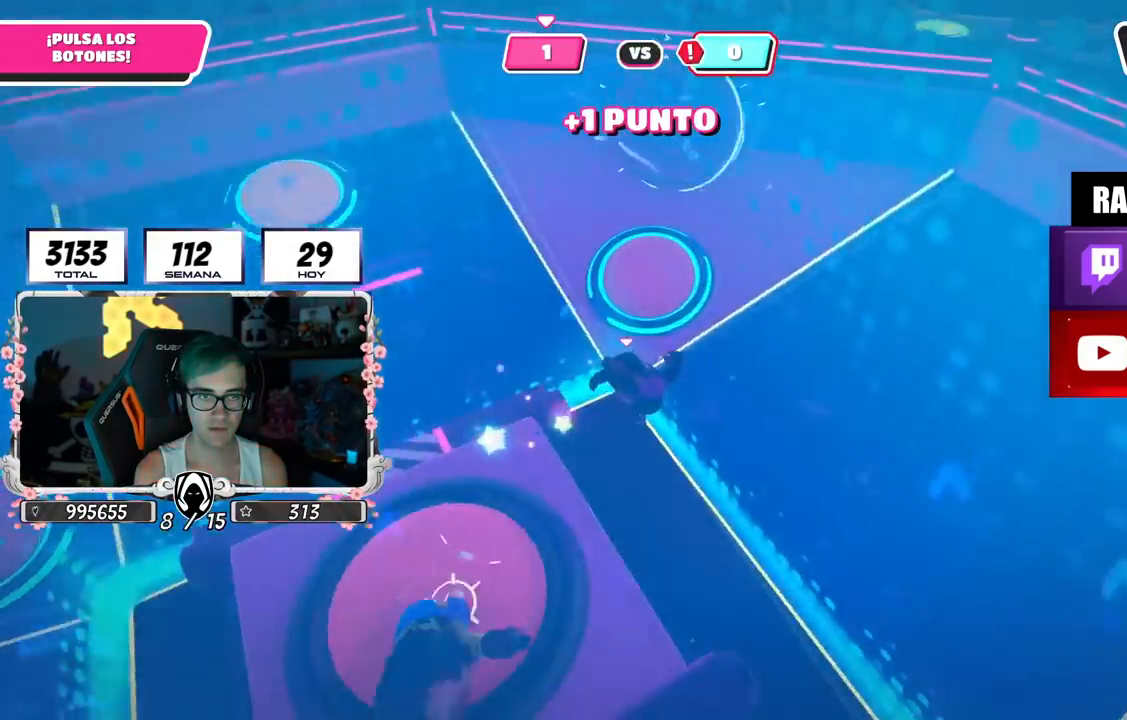
{"buttons": [], "left_stick": "up", "right_stick": "up-left", "events": [[133, "right_stick", "up-left"]]}
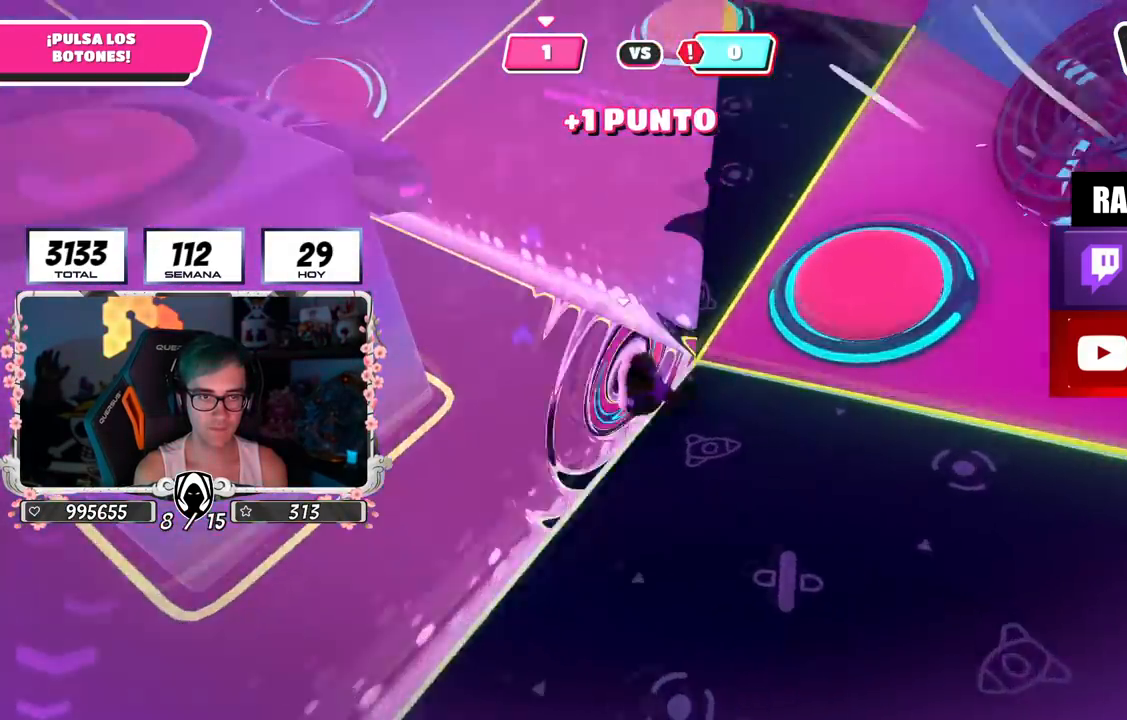
{"buttons": [], "left_stick": "up-right", "right_stick": "left", "events": [[150, "left_stick", "up-right"], [384, "right_stick", "left"]]}
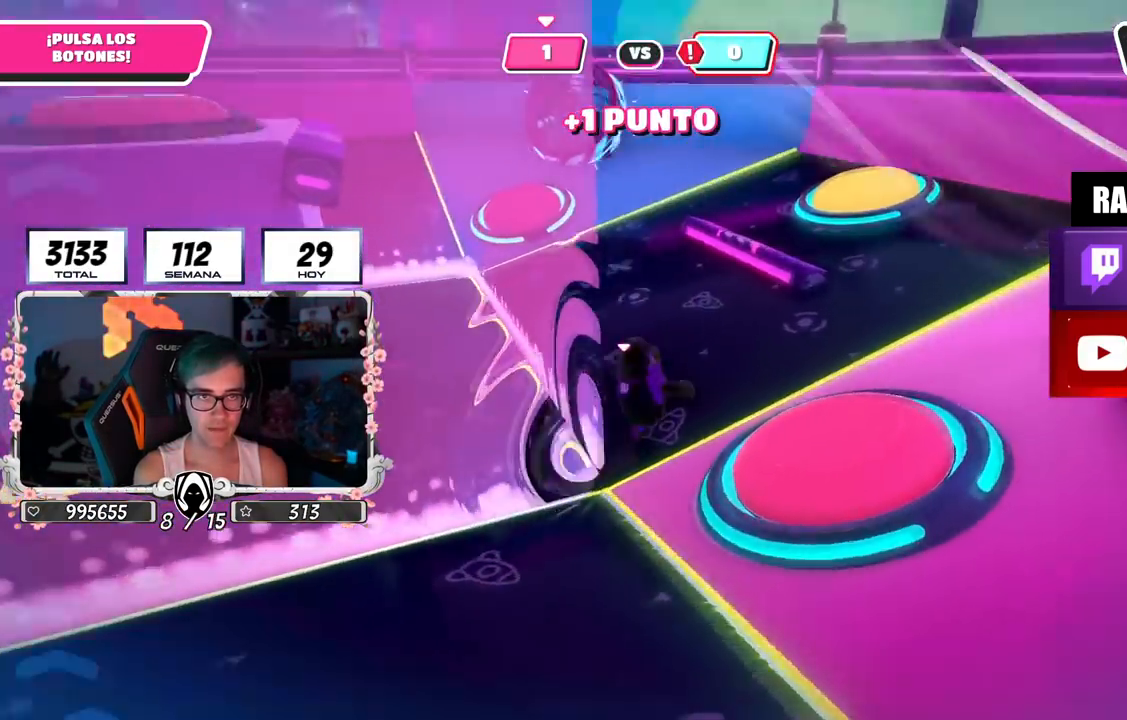
{"buttons": [], "left_stick": "up-right", "right_stick": "center", "events": [[17, "right_stick", "down-left"], [300, "right_stick", "center"]]}
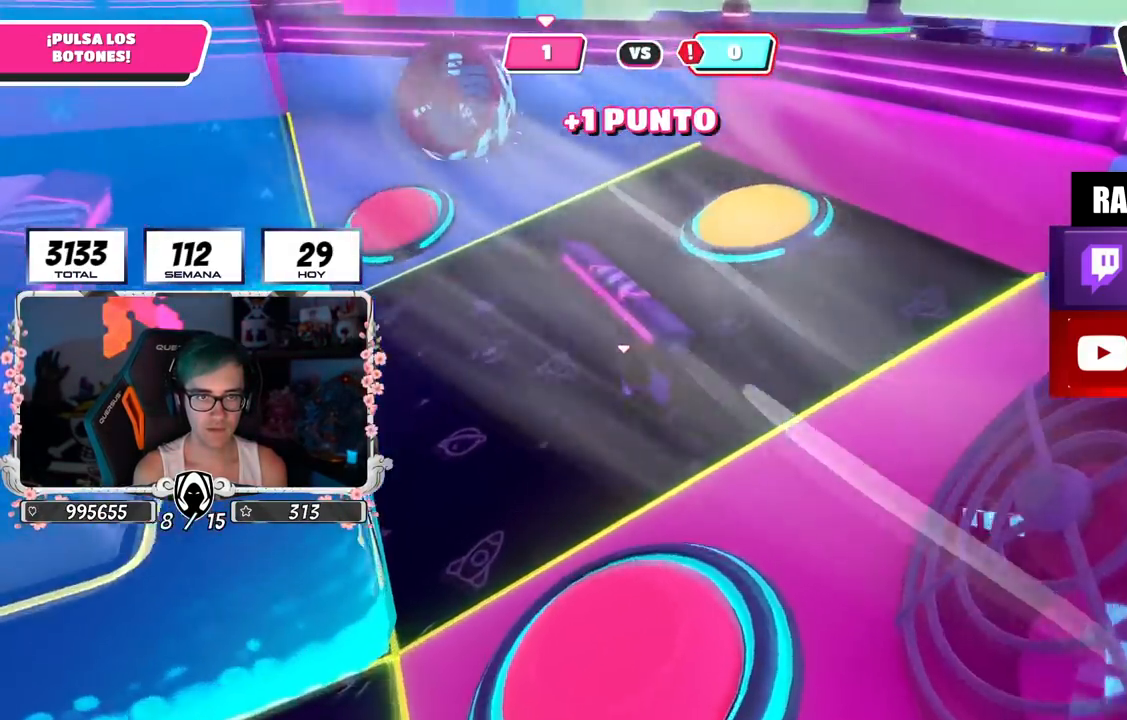
{"buttons": [], "left_stick": "center", "right_stick": "center", "events": [[17, "right_stick", "left"], [467, "left_stick", "center"], [484, "right_stick", "center"]]}
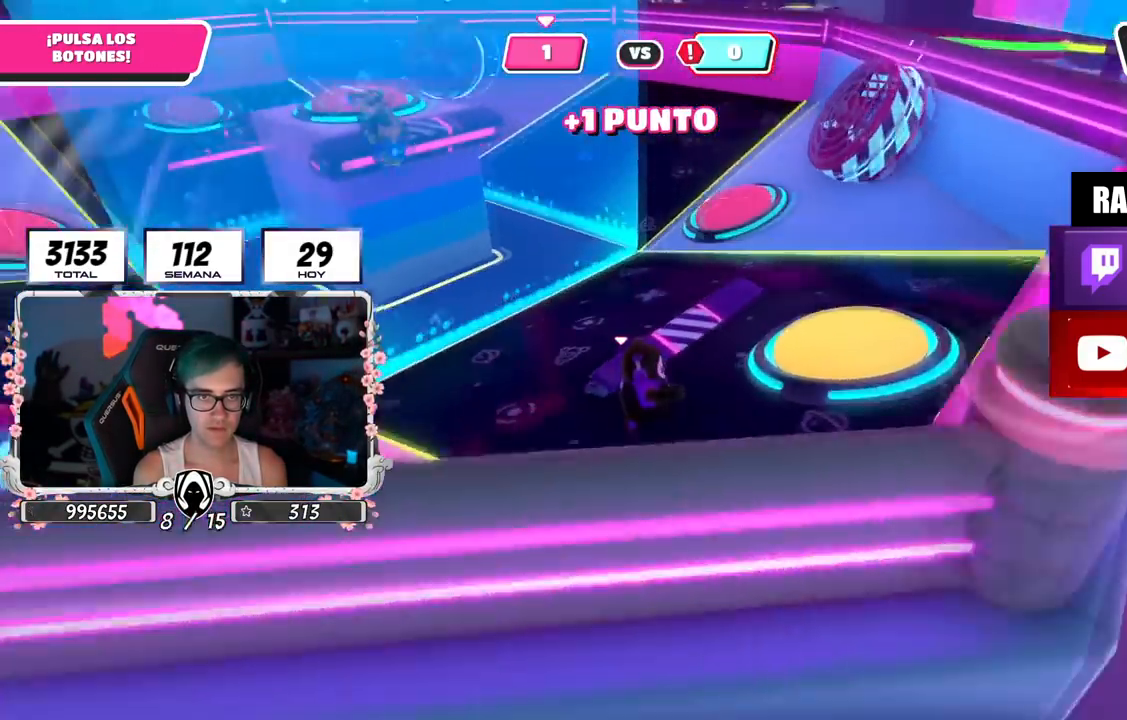
{"buttons": ["L2"], "left_stick": "center", "right_stick": "down", "events": [[267, "right_stick", "down-left"], [367, "right_stick", "down"], [434, "L2", "down"]]}
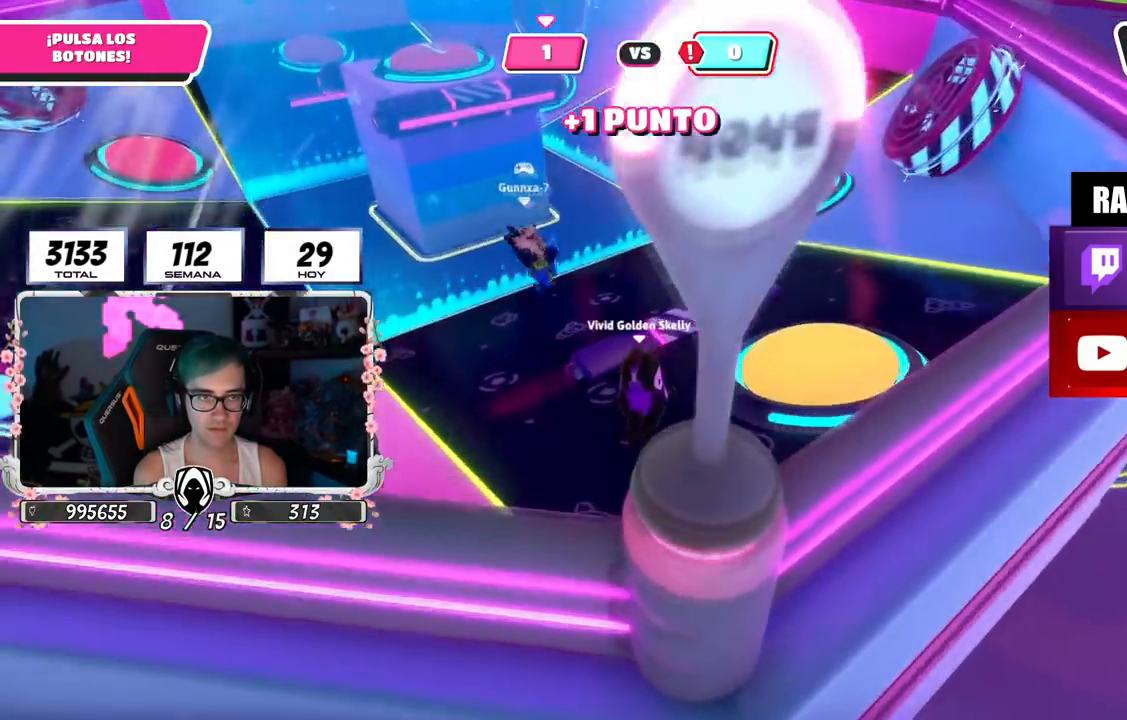
{"buttons": ["CROSS"], "left_stick": "up-right", "right_stick": "center", "events": [[34, "L2", "up"], [50, "right_stick", "center"], [201, "left_stick", "right"], [384, "left_stick", "center"], [434, "left_stick", "up-right"], [484, "CROSS", "down"]]}
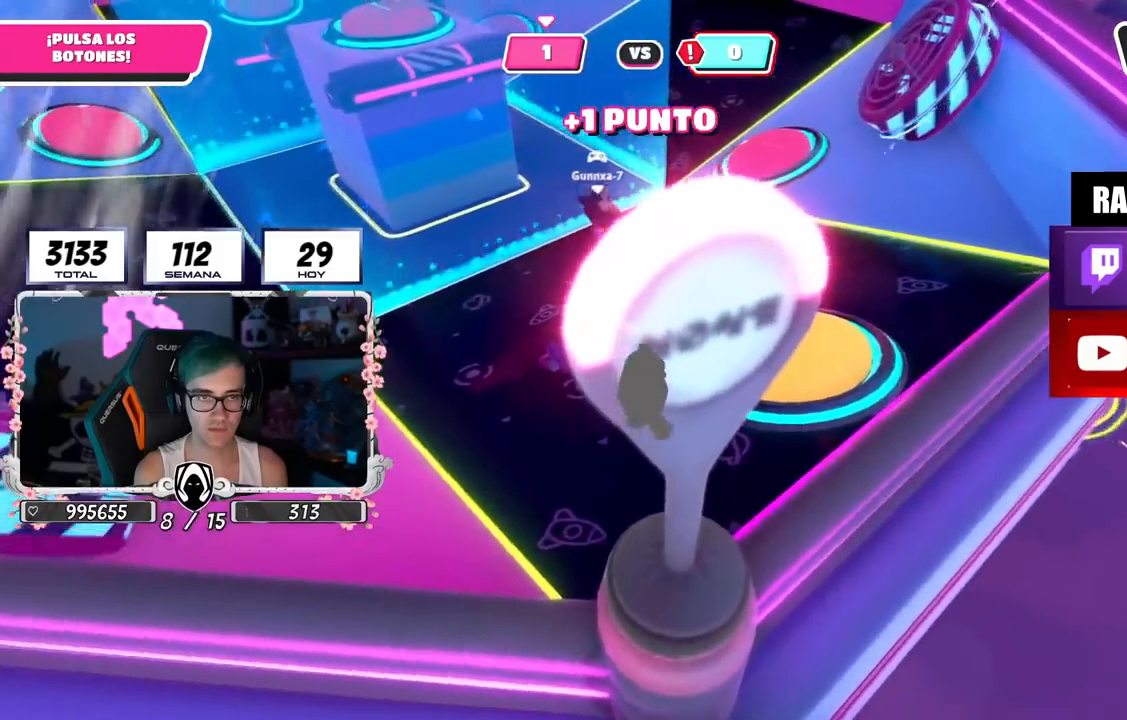
{"buttons": [], "left_stick": "up-left", "right_stick": "up-left", "events": [[50, "SQUARE", "down"], [133, "CROSS", "up"], [150, "SQUARE", "up"], [267, "right_stick", "left"], [334, "left_stick", "up-left"], [367, "right_stick", "up-left"]]}
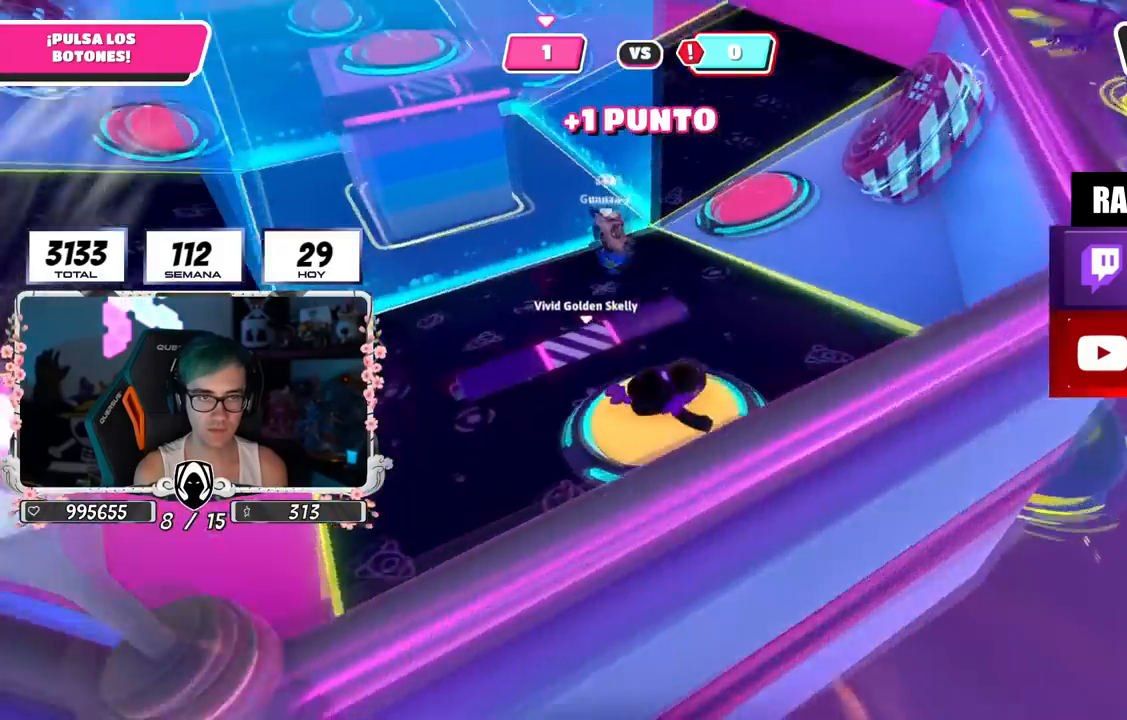
{"buttons": [], "left_stick": "up-right", "right_stick": "down-right", "events": [[117, "right_stick", "left"], [351, "left_stick", "up-right"], [351, "right_stick", "down-right"]]}
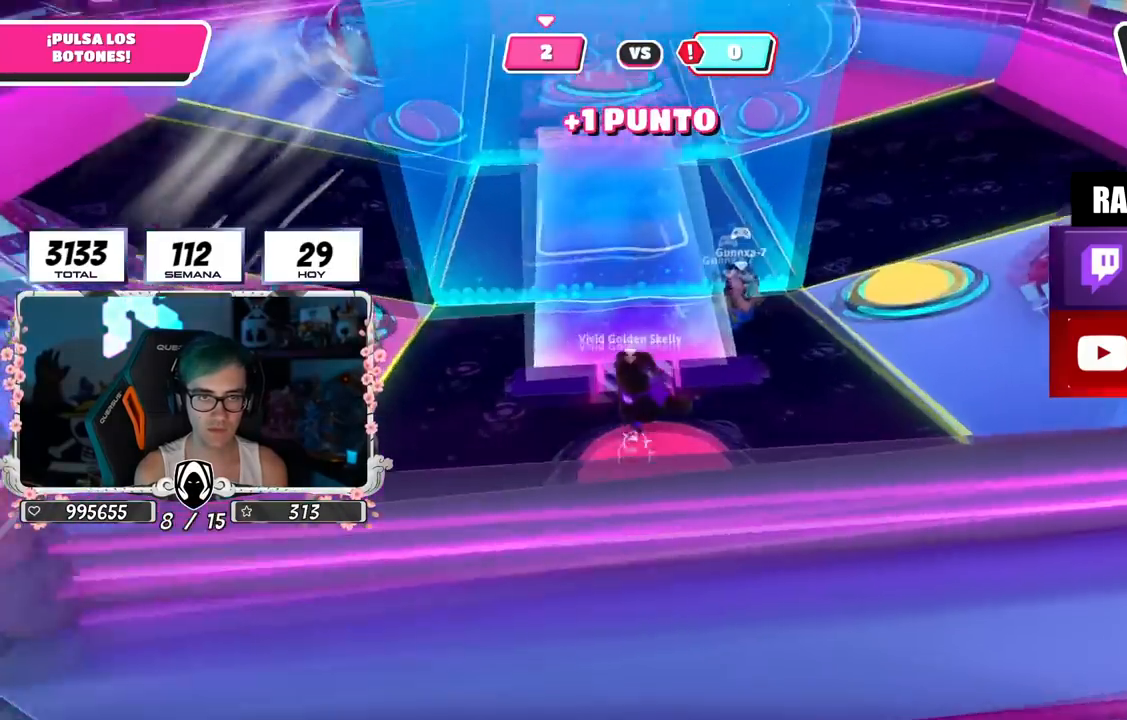
{"buttons": [], "left_stick": "up-right", "right_stick": "up-left", "events": [[100, "right_stick", "down"], [217, "right_stick", "center"], [334, "right_stick", "up-left"]]}
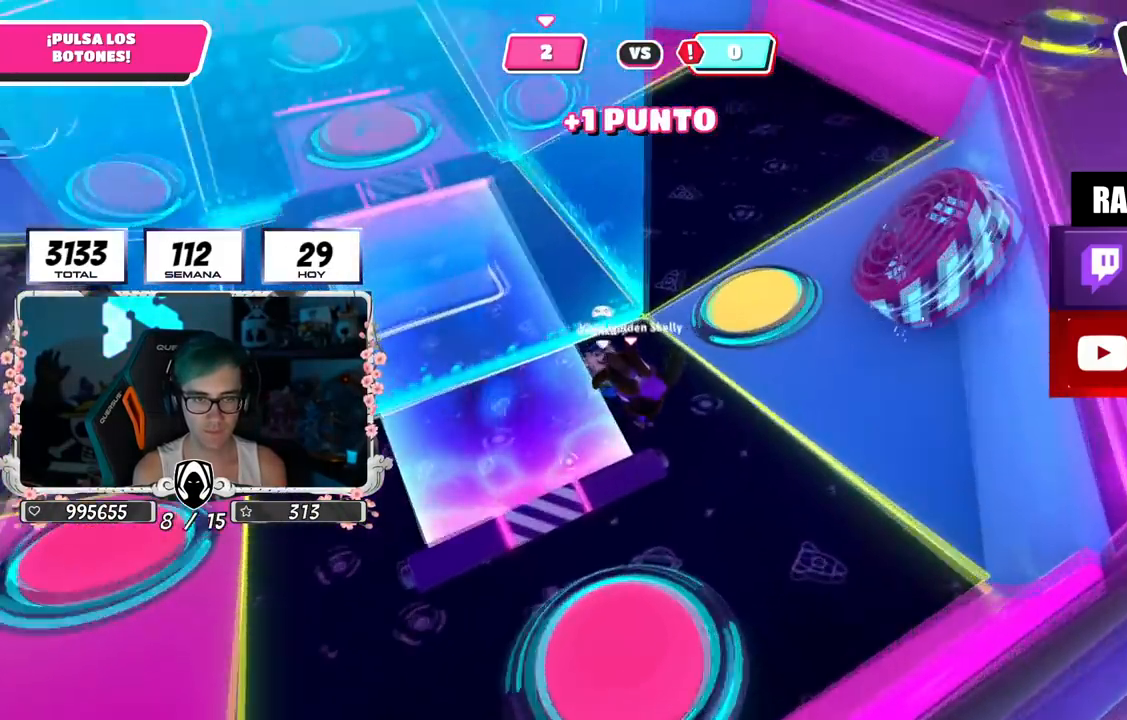
{"buttons": [], "left_stick": "up-right", "right_stick": "up-left", "events": []}
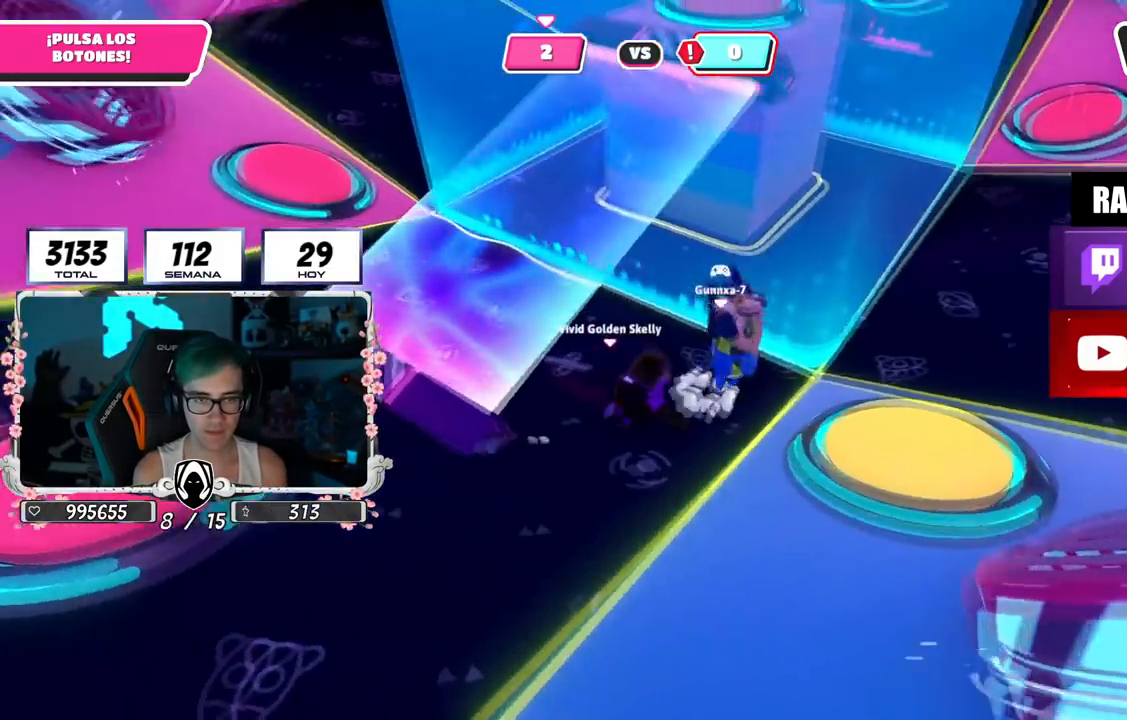
{"buttons": [], "left_stick": "up-right", "right_stick": "left", "events": [[100, "right_stick", "left"]]}
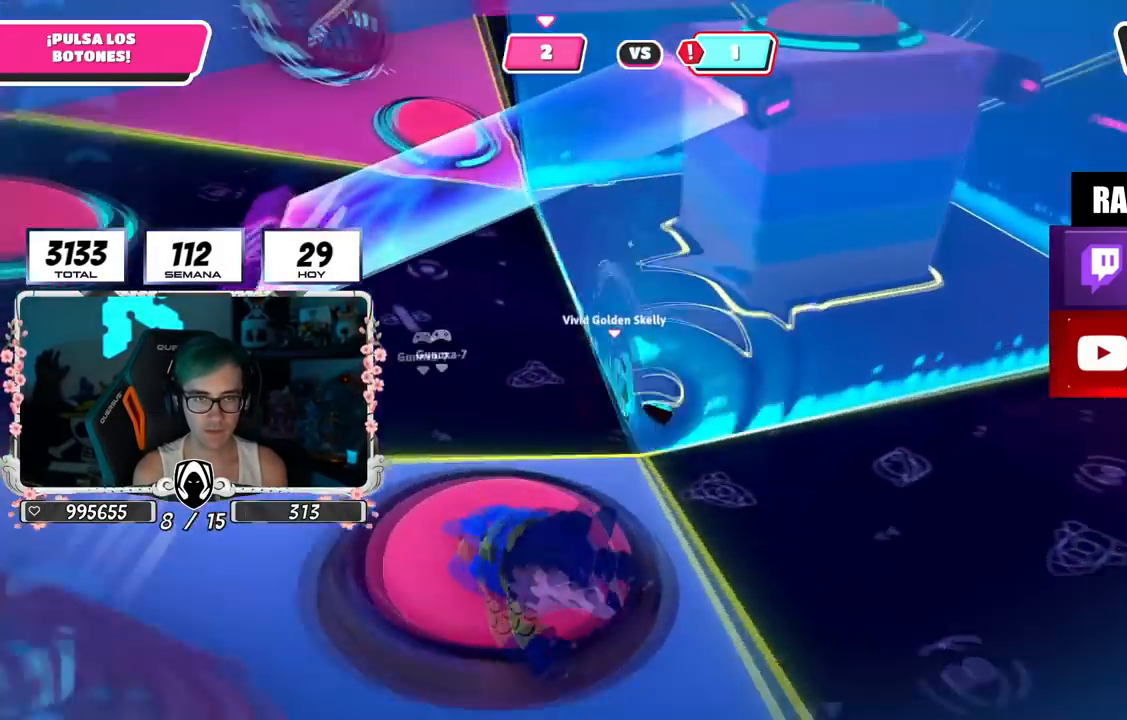
{"buttons": [], "left_stick": "up-right", "right_stick": "left", "events": []}
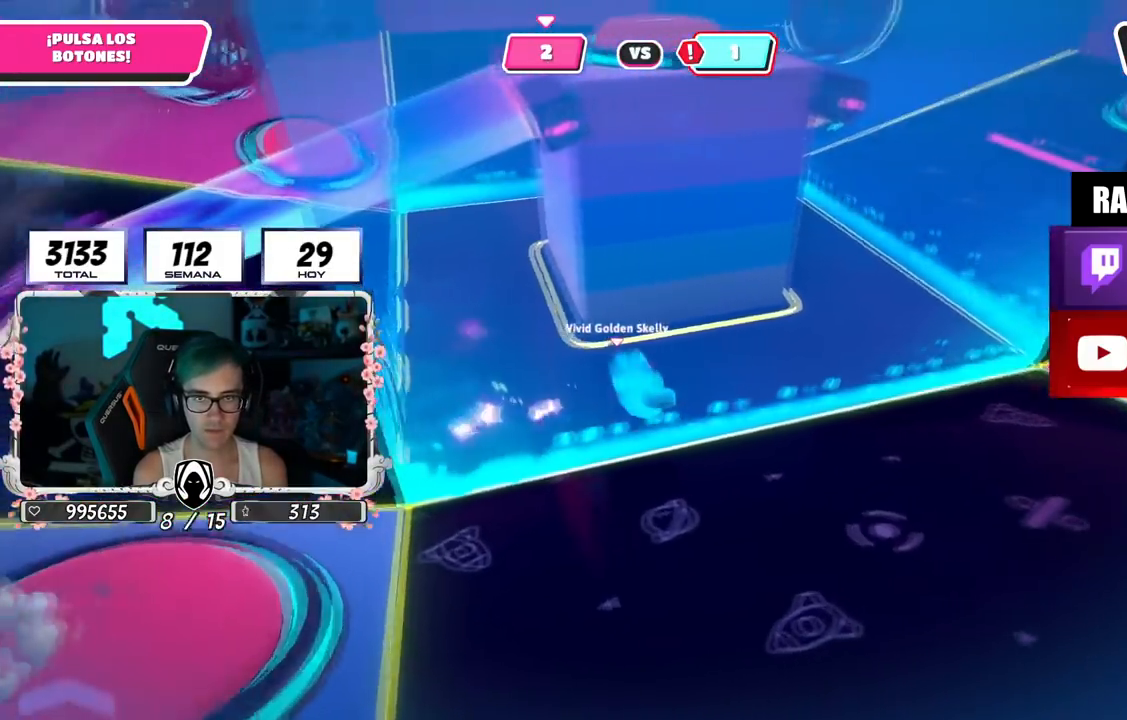
{"buttons": [], "left_stick": "up-right", "right_stick": "left", "events": []}
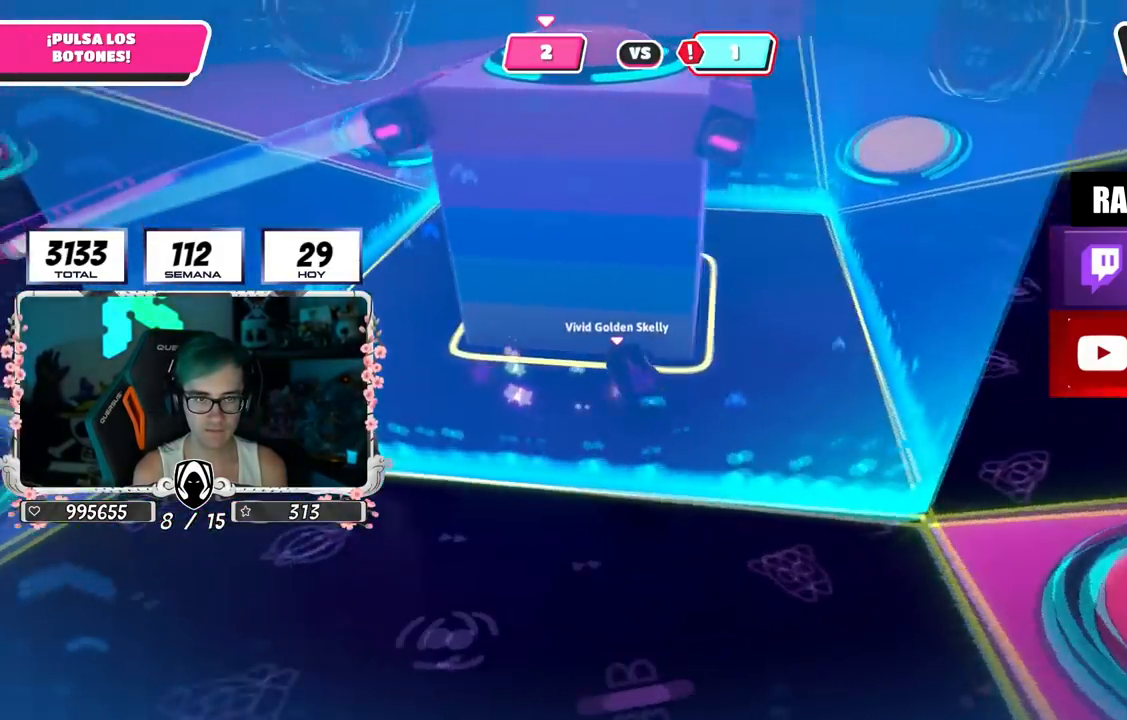
{"buttons": [], "left_stick": "up-right", "right_stick": "left", "events": [[217, "left_stick", "right"], [484, "left_stick", "up-right"]]}
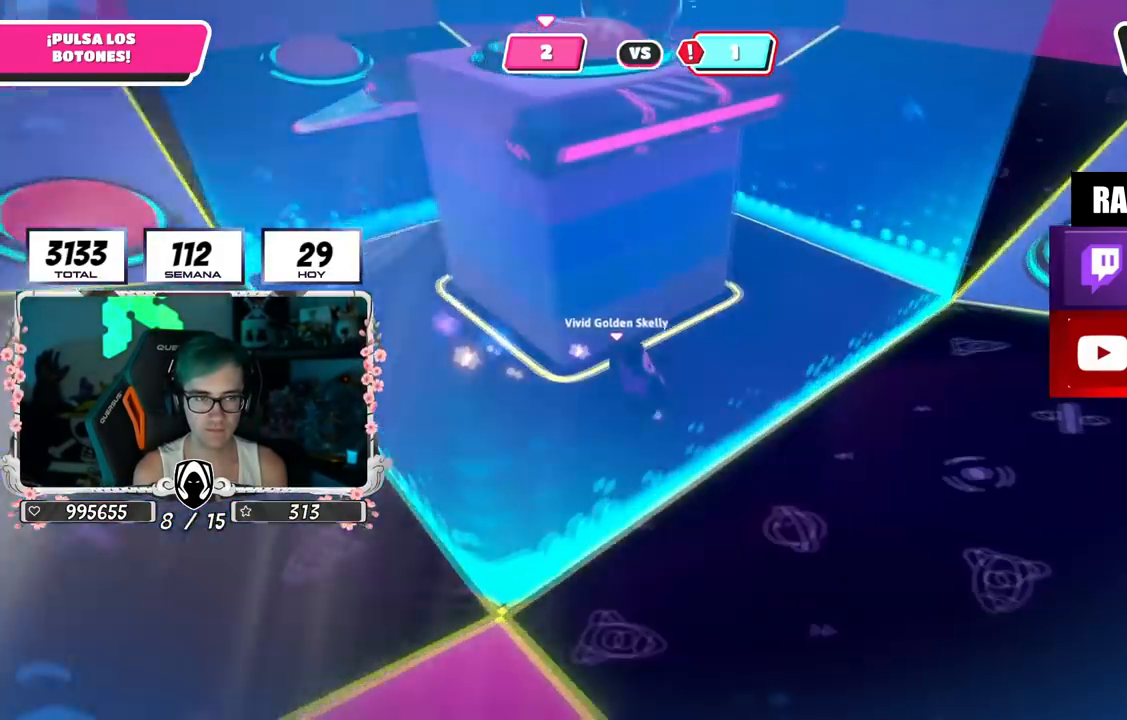
{"buttons": [], "left_stick": "up-right", "right_stick": "center", "events": [[400, "right_stick", "center"]]}
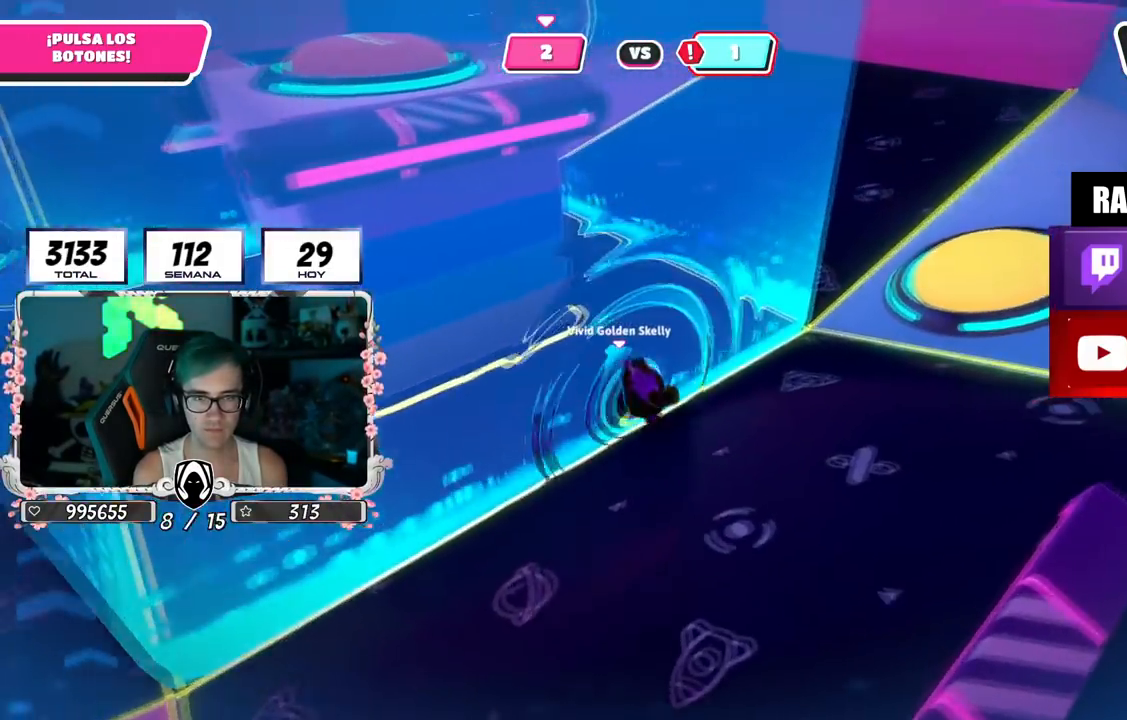
{"buttons": [], "left_stick": "up-right", "right_stick": "center", "events": [[201, "CROSS", "down"], [284, "SQUARE", "down"], [401, "CROSS", "up"], [401, "SQUARE", "up"]]}
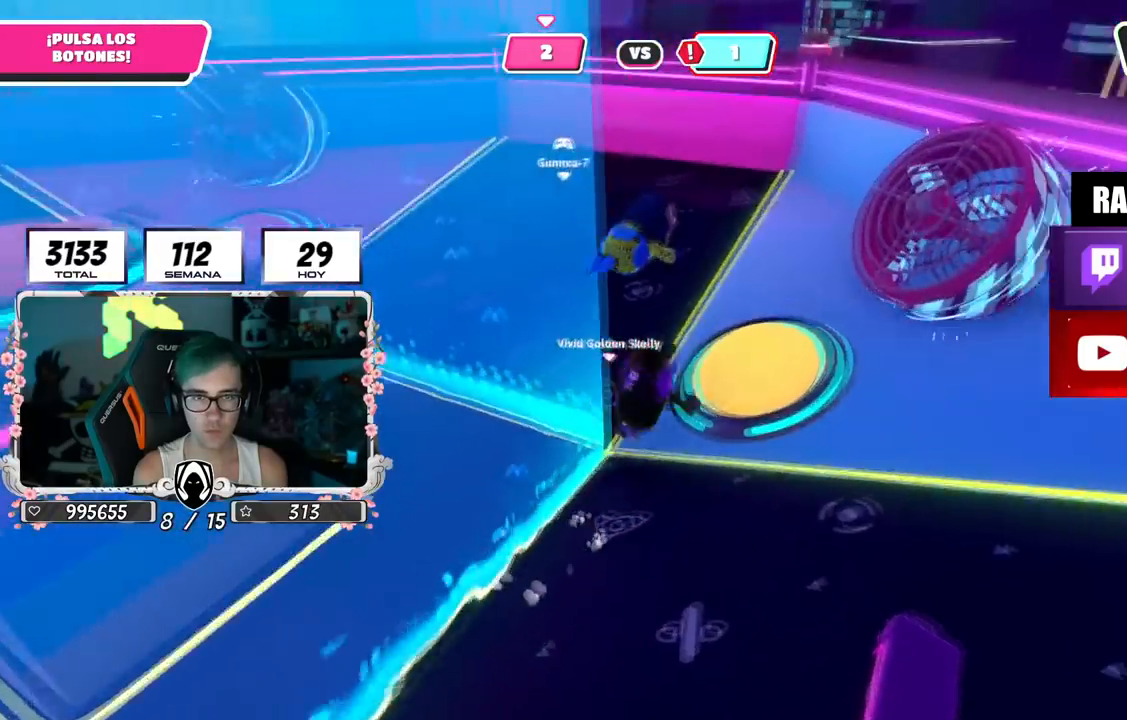
{"buttons": [], "left_stick": "up", "right_stick": "left", "events": [[50, "left_stick", "up"], [50, "right_stick", "up-left"], [200, "right_stick", "left"]]}
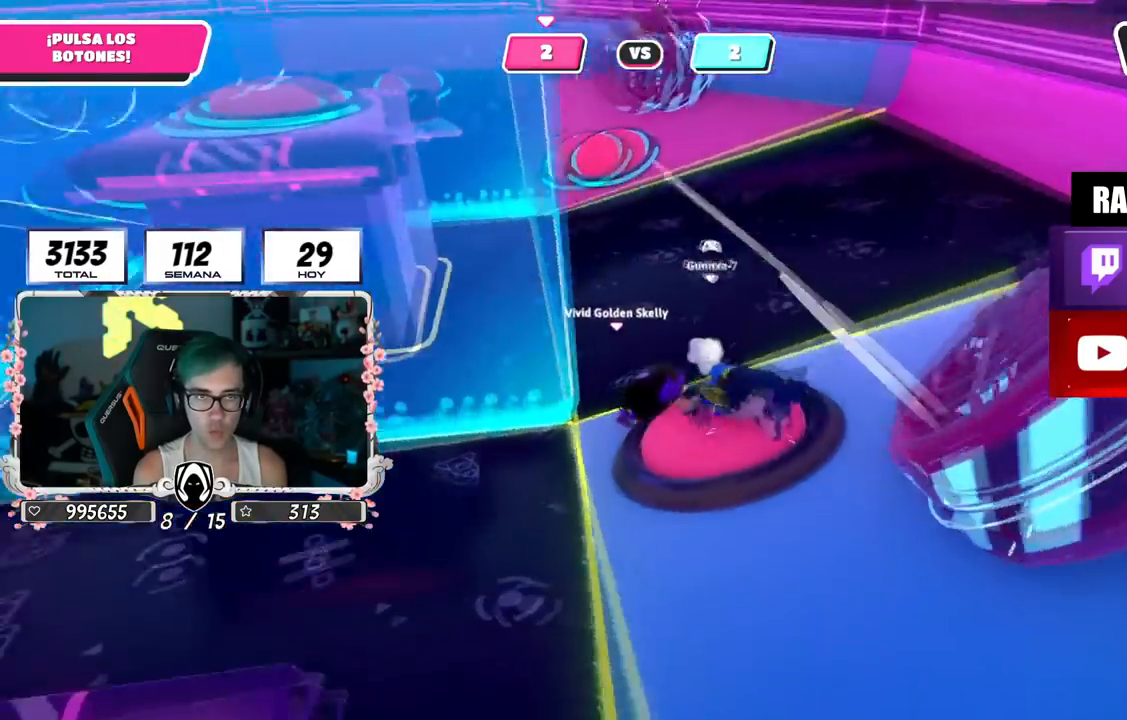
{"buttons": [], "left_stick": "up", "right_stick": "center", "events": [[284, "right_stick", "center"]]}
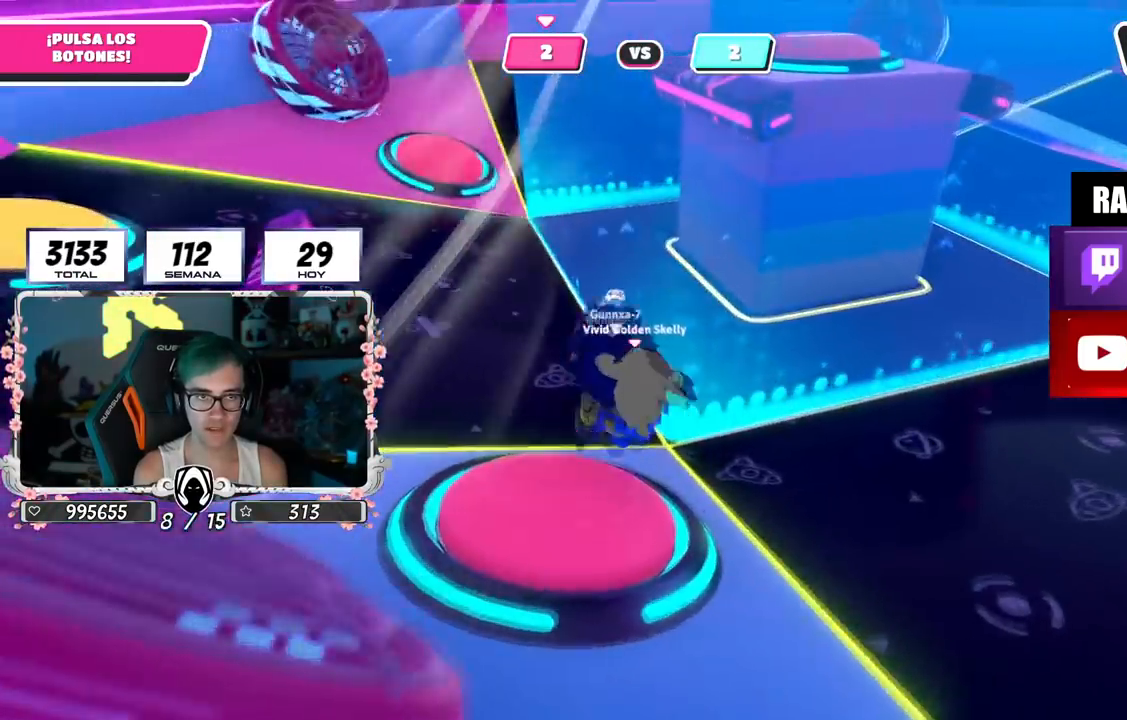
{"buttons": [], "left_stick": "up-left", "right_stick": "center", "events": [[100, "right_stick", "left"], [150, "left_stick", "up-left"], [367, "right_stick", "center"]]}
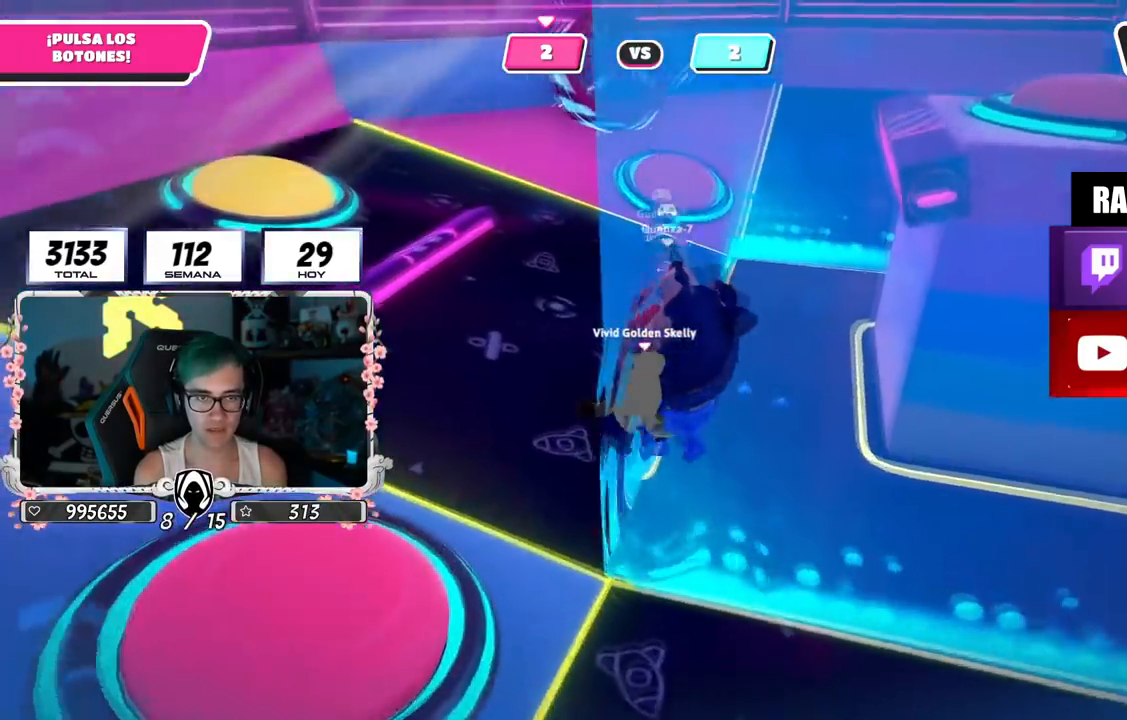
{"buttons": [], "left_stick": "up-left", "right_stick": "center", "events": [[167, "right_stick", "down"], [334, "right_stick", "center"]]}